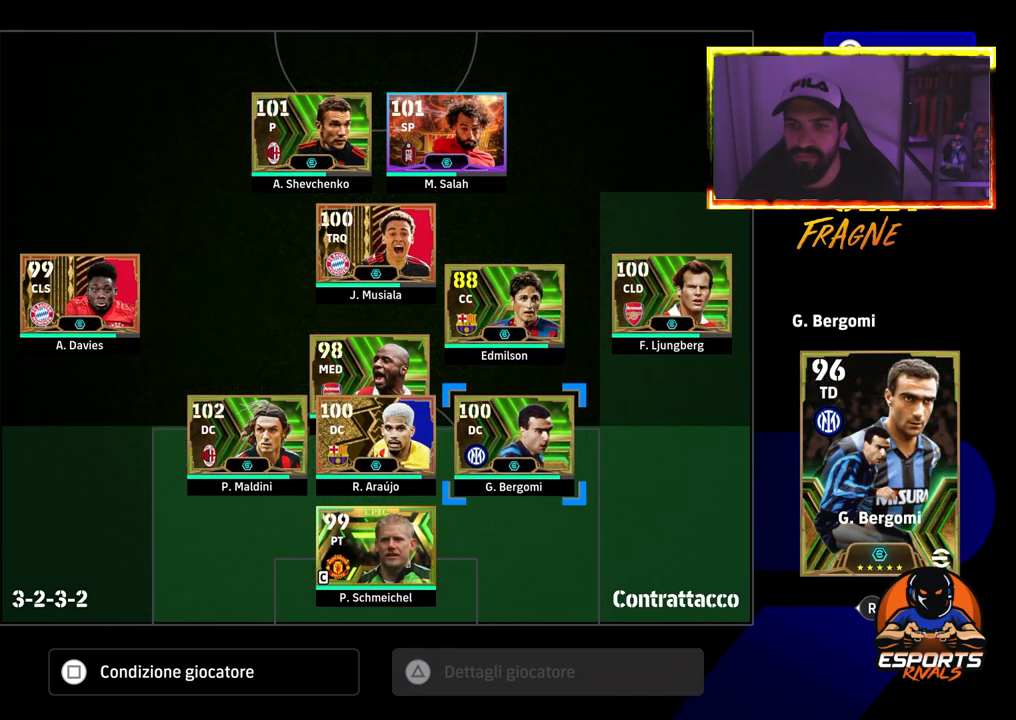
Gameplay with a controller (PlayStation layout); each line is a JSON object with the inputs held at the frame after it. "events" lists button and stick changes between this image and that frame as [ms after this image, input, new state], when the widget could be followed in between.
{"buttons": ["CROSS"], "left_stick": "center", "right_stick": "center", "events": [[33, "DPAD_LEFT", "up"]]}
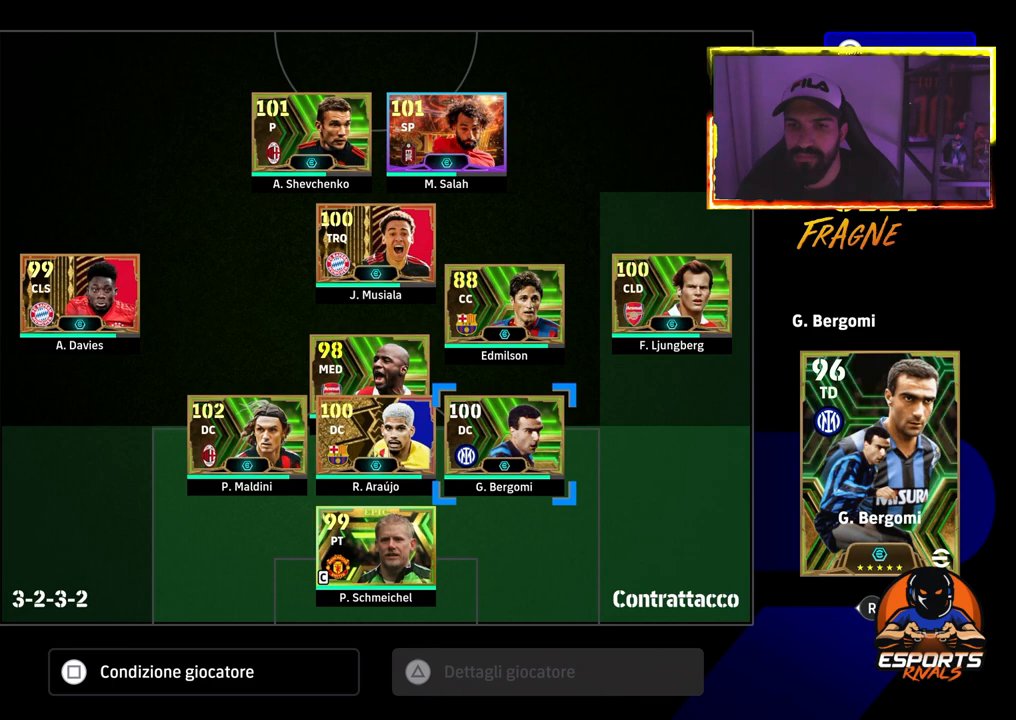
{"buttons": [], "left_stick": "center", "right_stick": "center", "events": [[100, "CROSS", "up"], [183, "DPAD_UP", "down"], [283, "DPAD_UP", "up"]]}
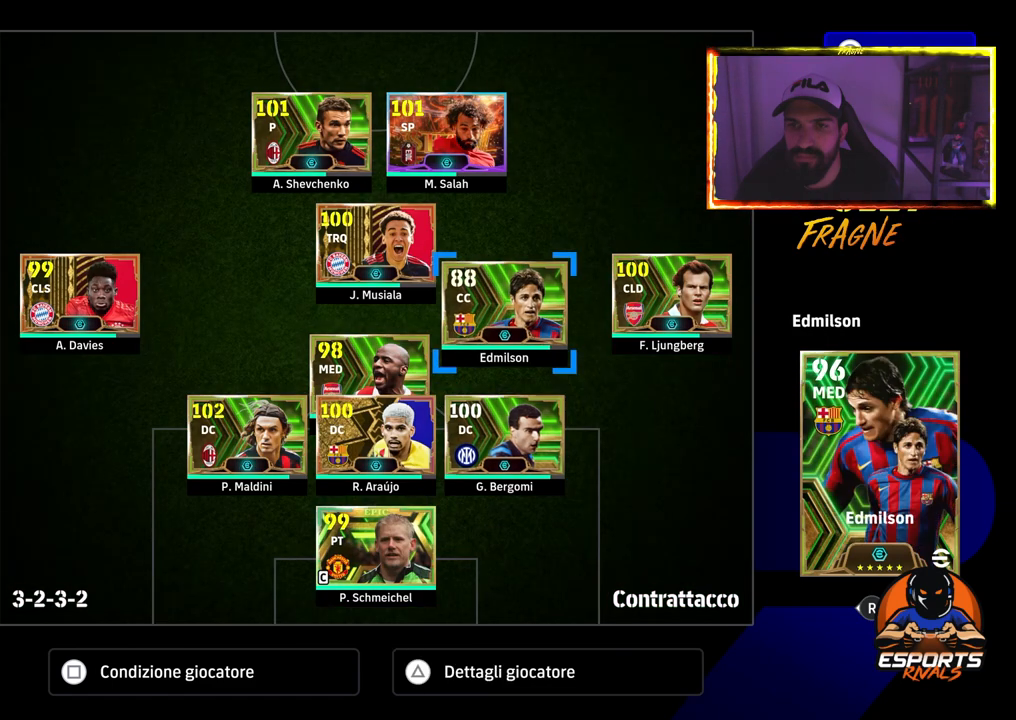
{"buttons": [], "left_stick": "center", "right_stick": "center", "events": [[117, "DPAD_UP", "down"], [217, "DPAD_UP", "up"]]}
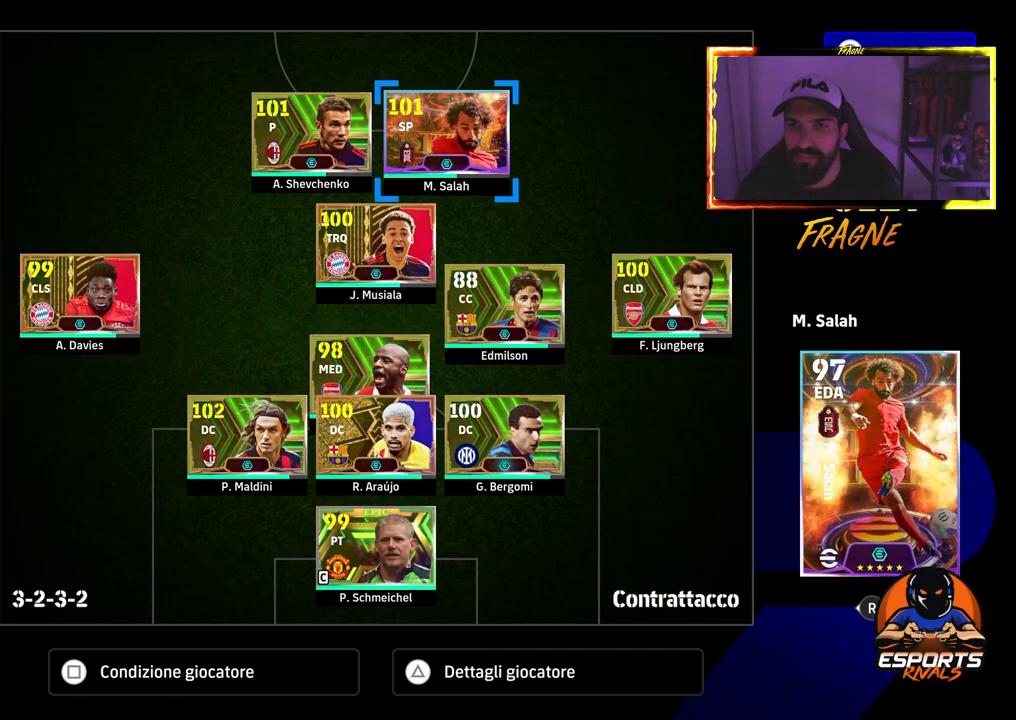
{"buttons": ["CROSS", "DPAD_UP"], "left_stick": "center", "right_stick": "center", "events": [[50, "DPAD_LEFT", "down"], [167, "DPAD_LEFT", "up"], [250, "CROSS", "down"], [467, "DPAD_UP", "down"]]}
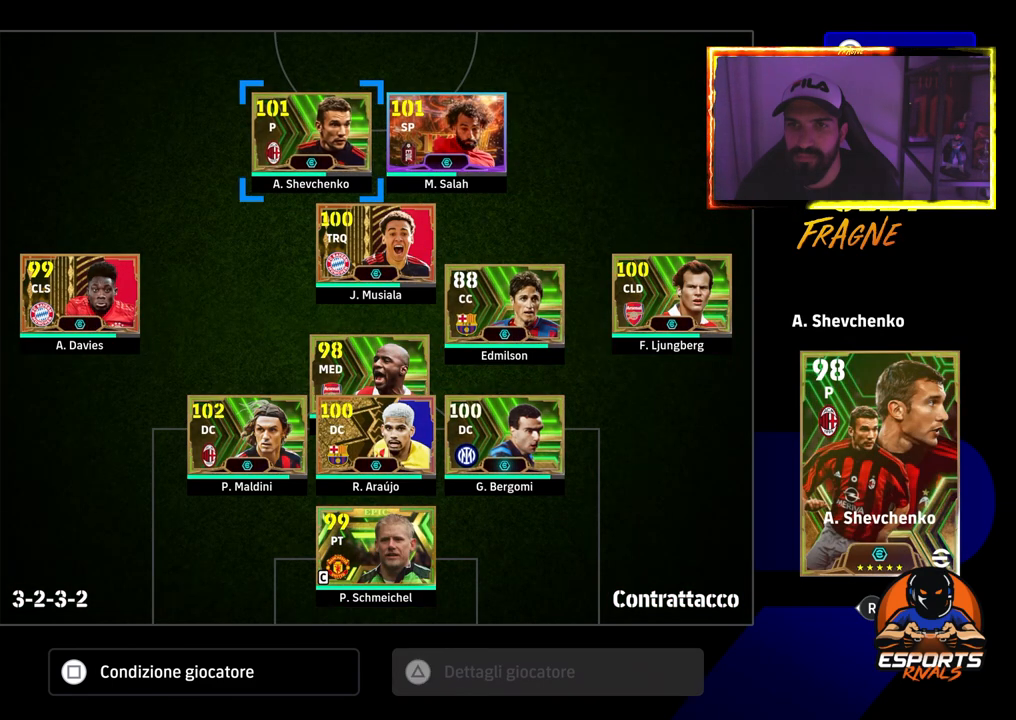
{"buttons": [], "left_stick": "center", "right_stick": "center", "events": [[117, "DPAD_UP", "up"], [467, "CROSS", "up"]]}
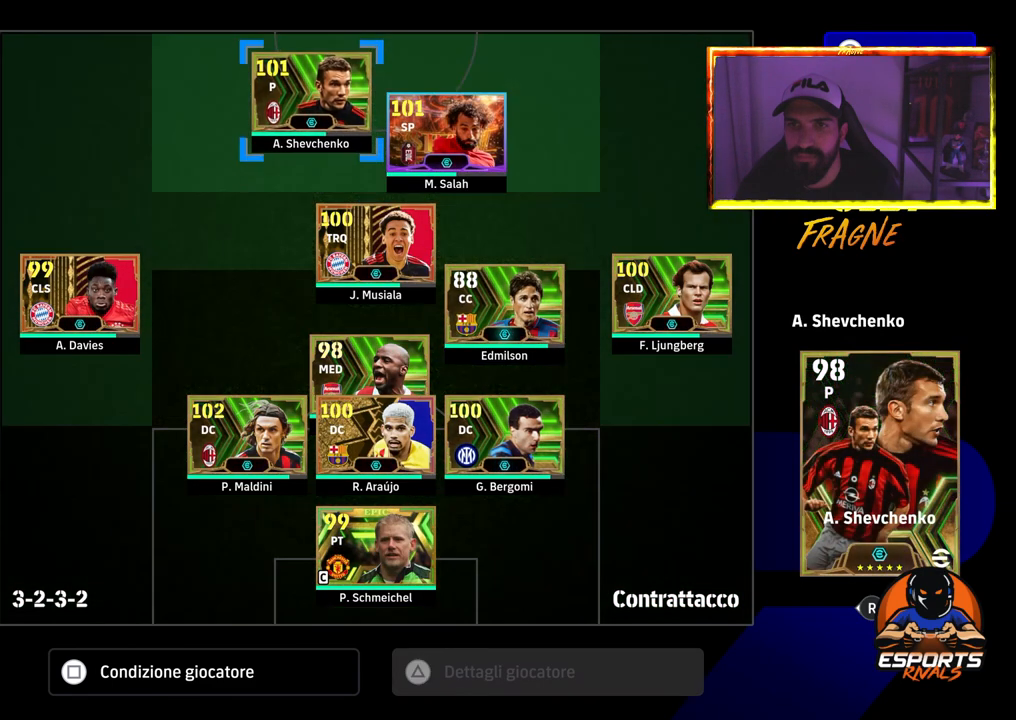
{"buttons": ["CROSS", "DPAD_UP"], "left_stick": "center", "right_stick": "center", "events": [[17, "DPAD_RIGHT", "down"], [100, "DPAD_RIGHT", "up"], [167, "CROSS", "down"], [367, "DPAD_UP", "down"]]}
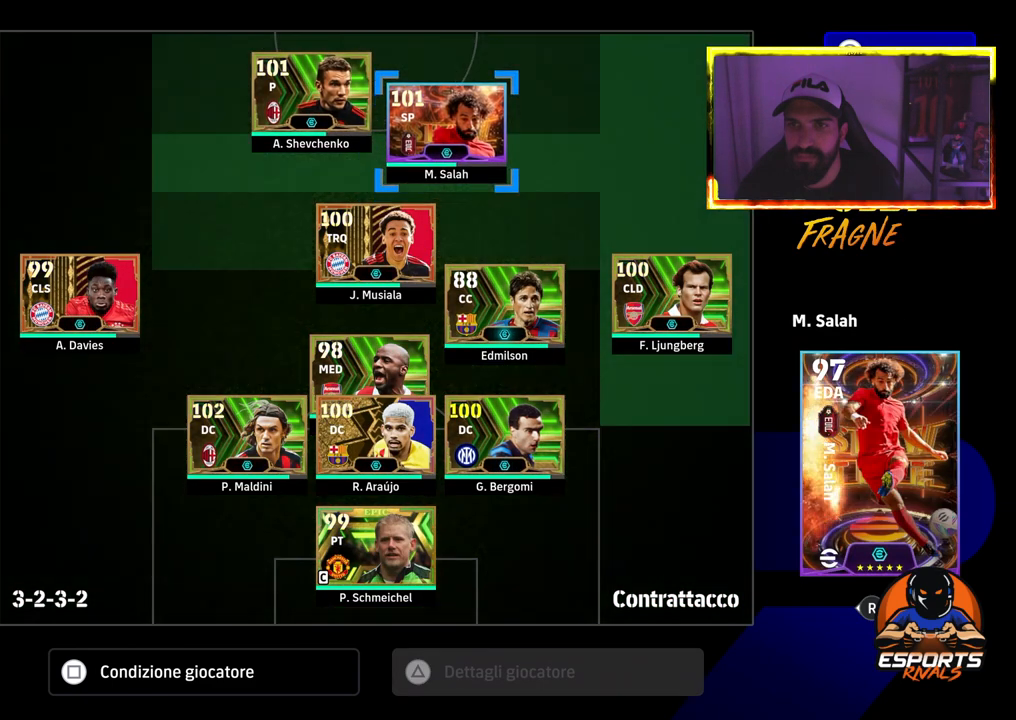
{"buttons": [], "left_stick": "center", "right_stick": "center", "events": [[33, "DPAD_UP", "up"], [417, "CROSS", "up"]]}
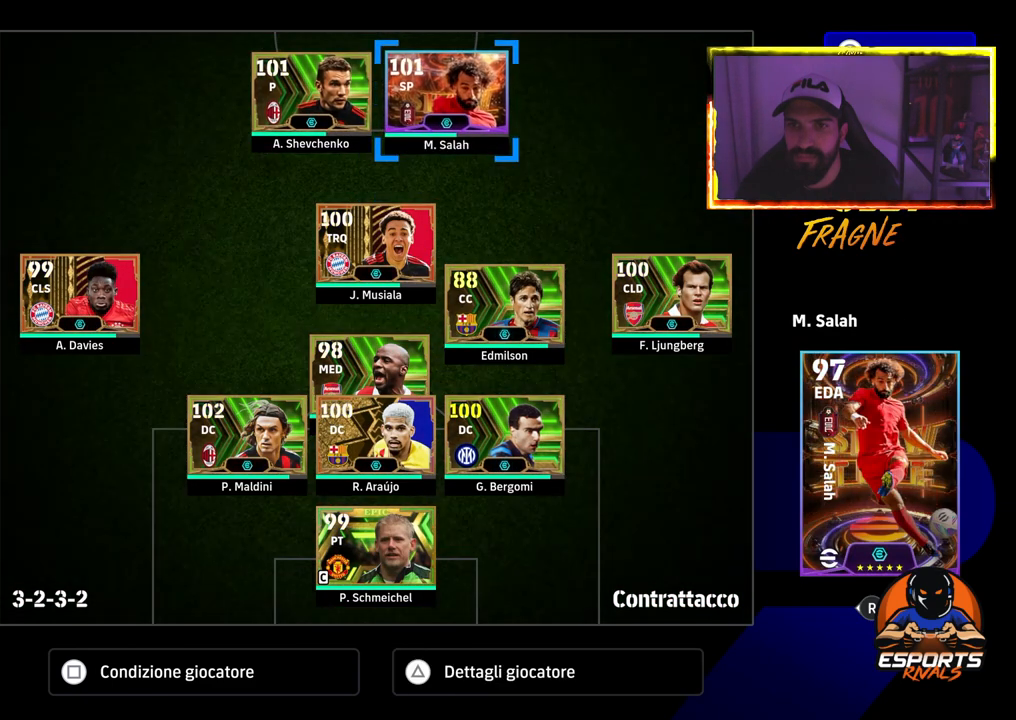
{"buttons": ["CROSS"], "left_stick": "center", "right_stick": "center", "events": [[67, "DPAD_DOWN", "down"], [133, "DPAD_DOWN", "up"], [450, "CROSS", "down"]]}
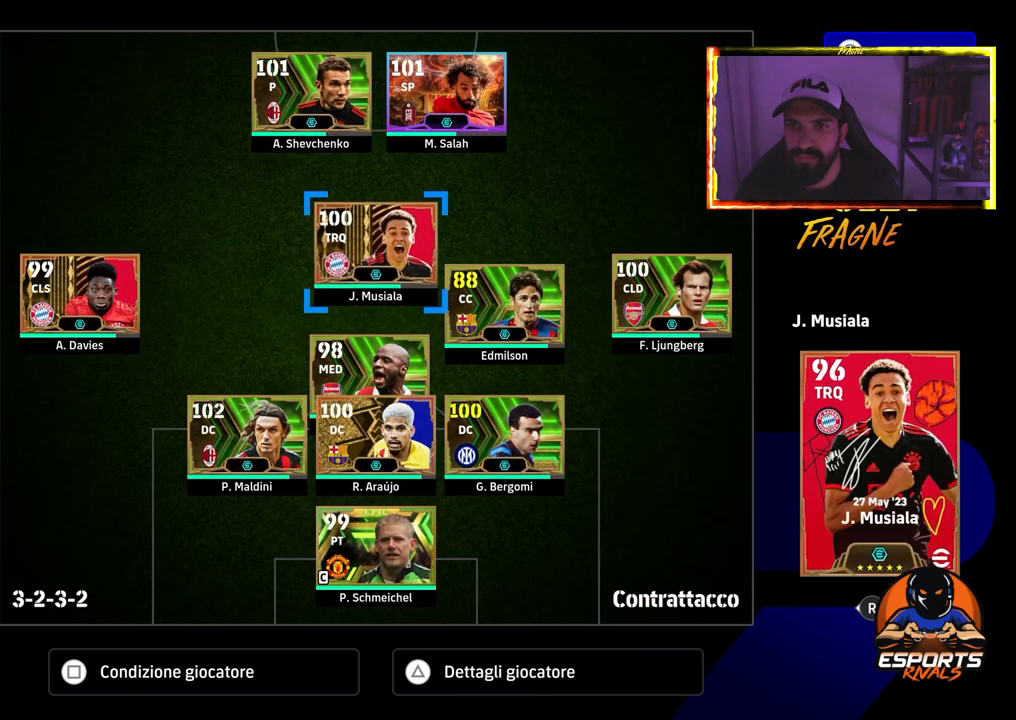
{"buttons": ["CROSS"], "left_stick": "center", "right_stick": "center", "events": [[150, "DPAD_LEFT", "down"], [283, "DPAD_LEFT", "up"]]}
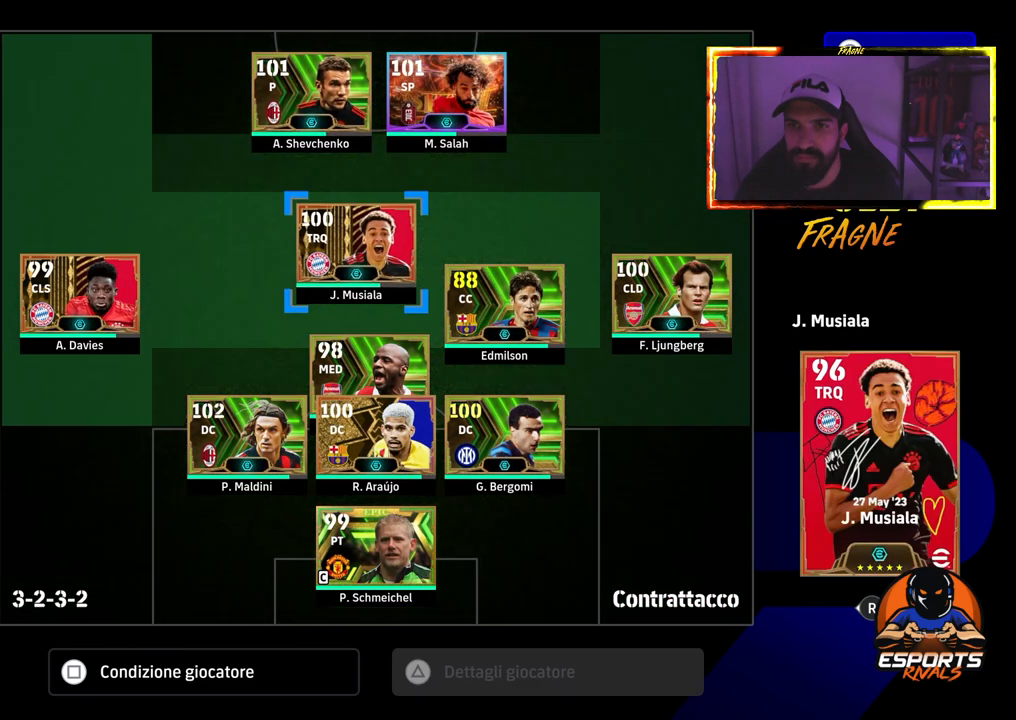
{"buttons": ["CROSS"], "left_stick": "center", "right_stick": "center", "events": [[50, "DPAD_LEFT", "down"], [117, "DPAD_LEFT", "up"], [400, "DPAD_LEFT", "down"], [483, "DPAD_LEFT", "up"]]}
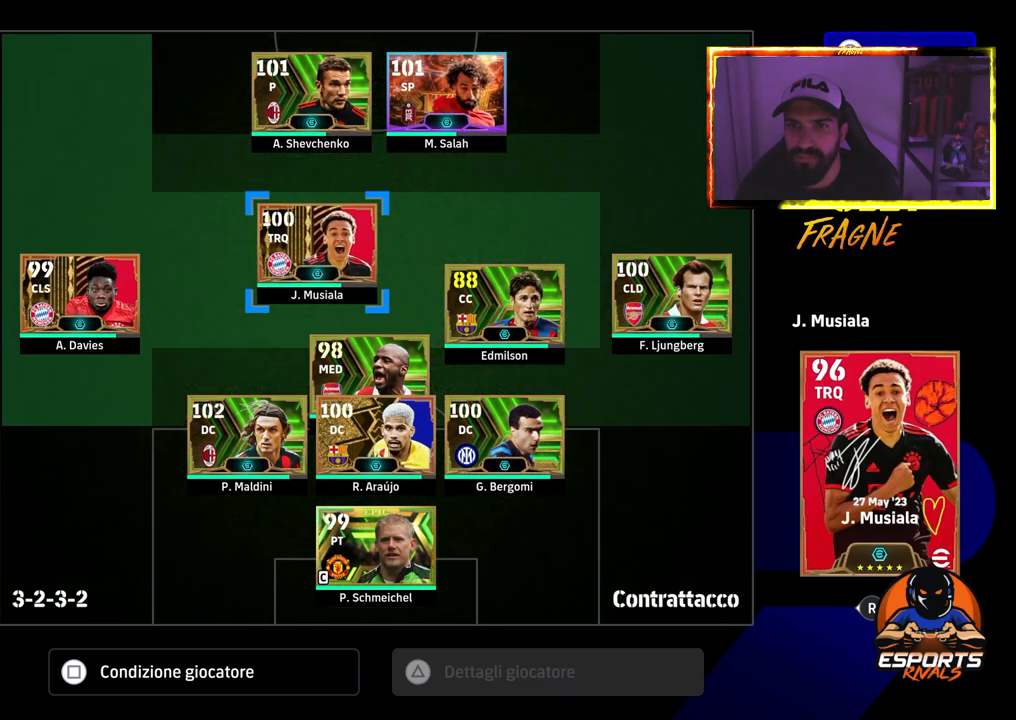
{"buttons": ["CROSS"], "left_stick": "center", "right_stick": "center", "events": [[300, "DPAD_UP", "down"], [350, "DPAD_UP", "up"]]}
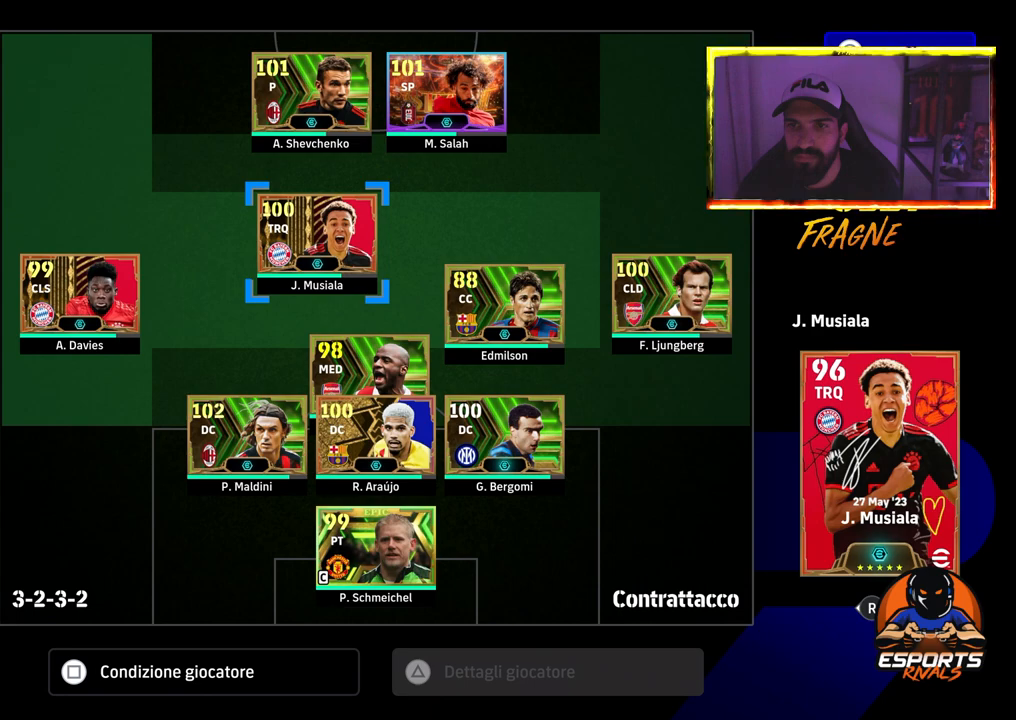
{"buttons": [], "left_stick": "center", "right_stick": "center", "events": [[267, "CROSS", "up"], [300, "DPAD_RIGHT", "down"], [383, "DPAD_RIGHT", "up"]]}
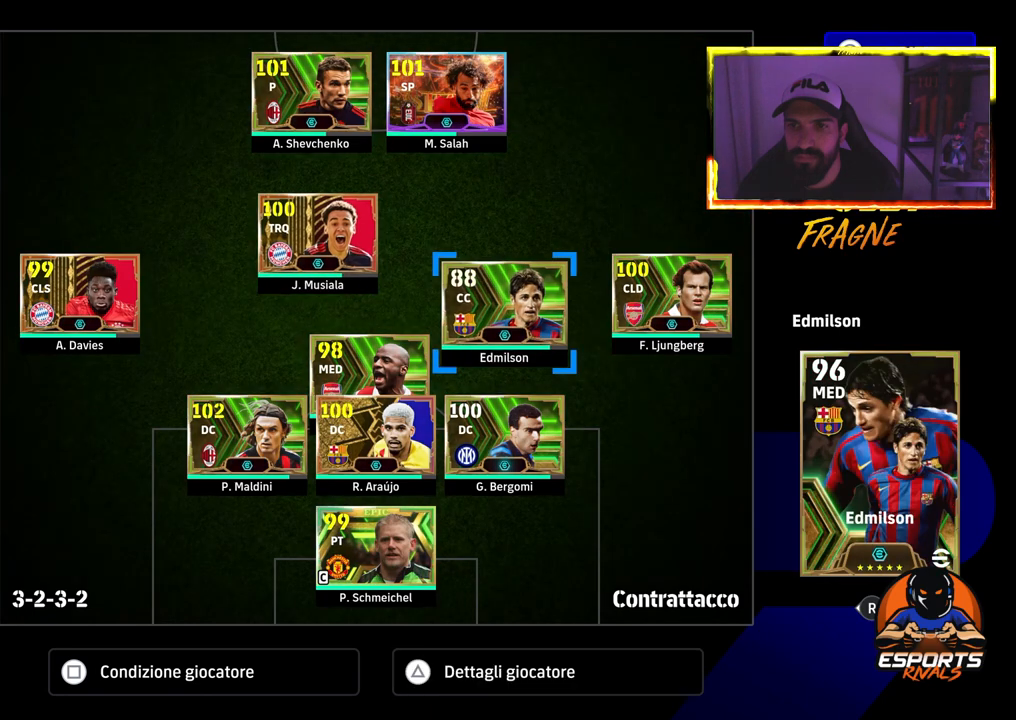
{"buttons": ["CROSS"], "left_stick": "center", "right_stick": "center", "events": [[17, "CROSS", "down"], [250, "DPAD_LEFT", "down"], [383, "DPAD_LEFT", "up"]]}
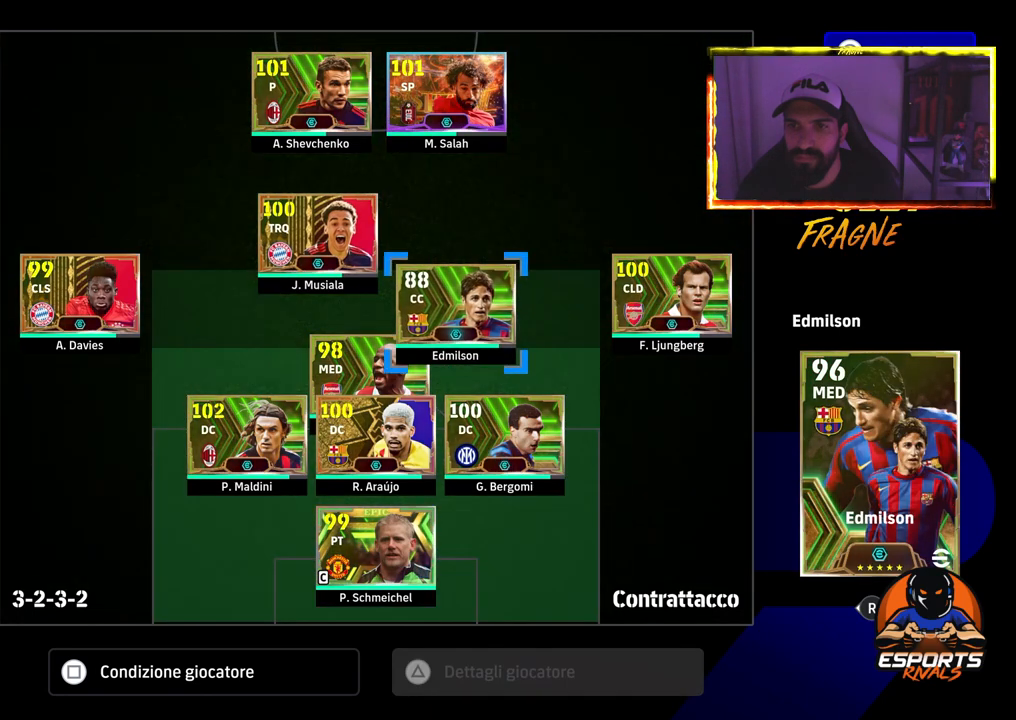
{"buttons": ["CROSS"], "left_stick": "center", "right_stick": "center", "events": [[117, "DPAD_UP", "down"], [200, "DPAD_UP", "up"]]}
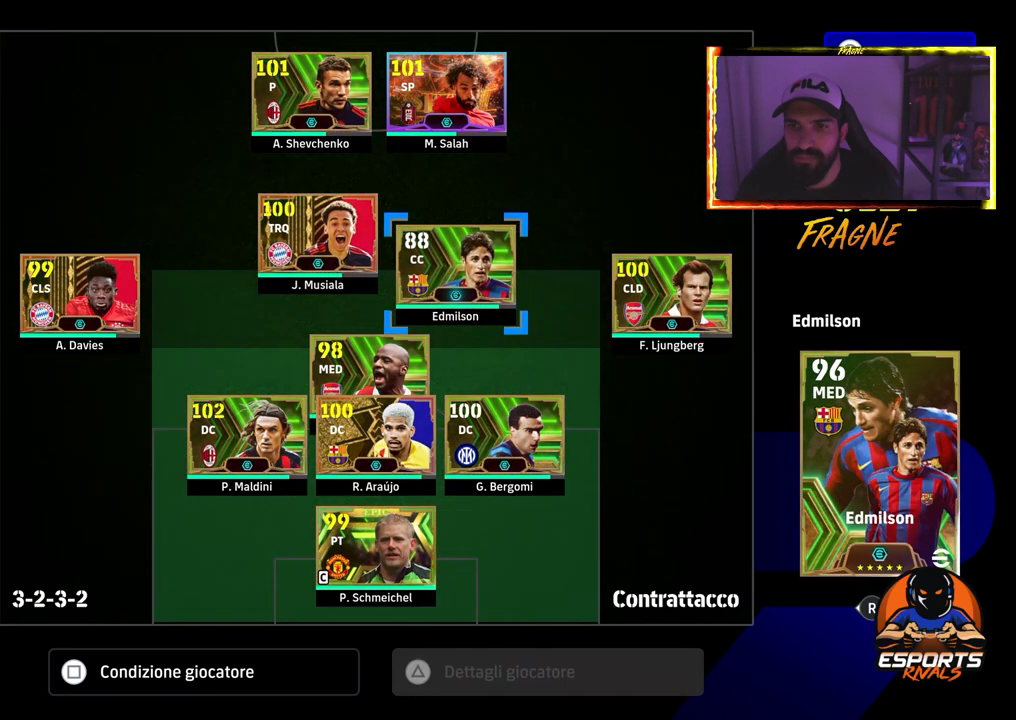
{"buttons": ["CROSS"], "left_stick": "center", "right_stick": "center", "events": [[83, "DPAD_RIGHT", "down"], [117, "DPAD_RIGHT", "up"]]}
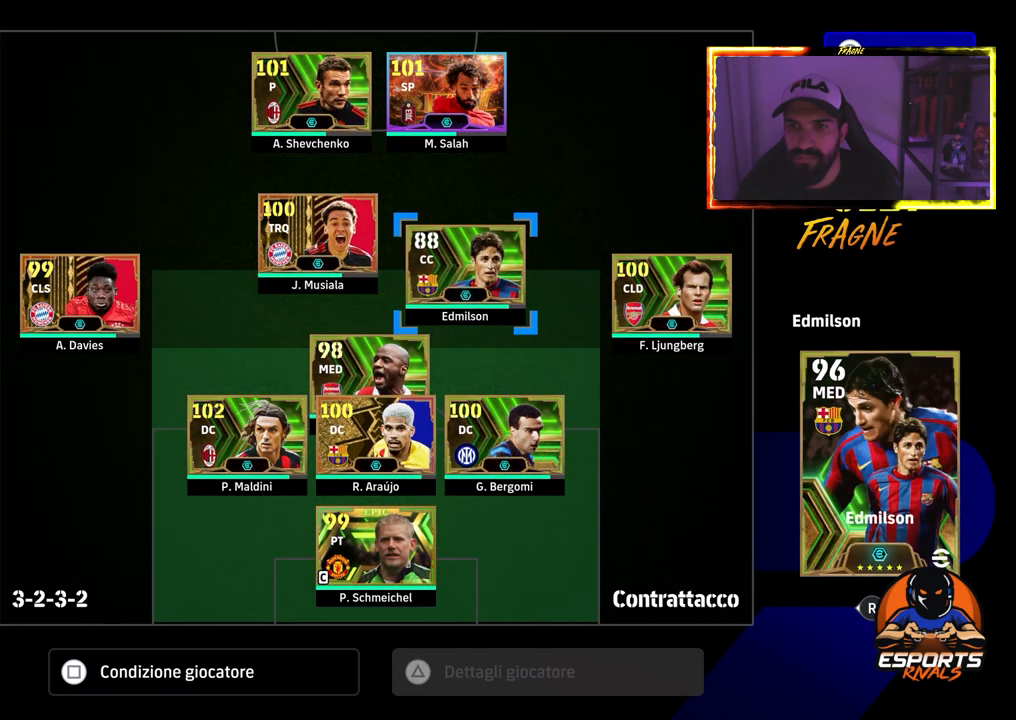
{"buttons": [], "left_stick": "center", "right_stick": "center", "events": [[183, "CROSS", "up"], [400, "DPAD_LEFT", "down"], [500, "DPAD_LEFT", "up"]]}
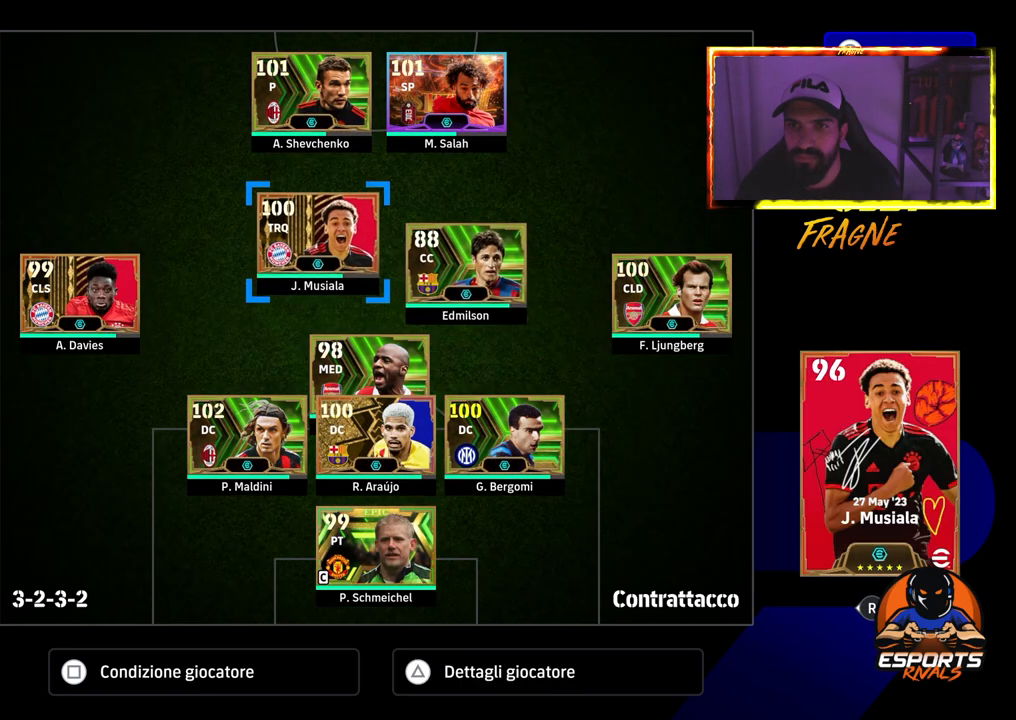
{"buttons": ["DPAD_LEFT"], "left_stick": "center", "right_stick": "center", "events": [[100, "DPAD_LEFT", "down"], [183, "DPAD_LEFT", "up"], [300, "DPAD_LEFT", "down"], [367, "DPAD_LEFT", "up"], [467, "DPAD_LEFT", "down"]]}
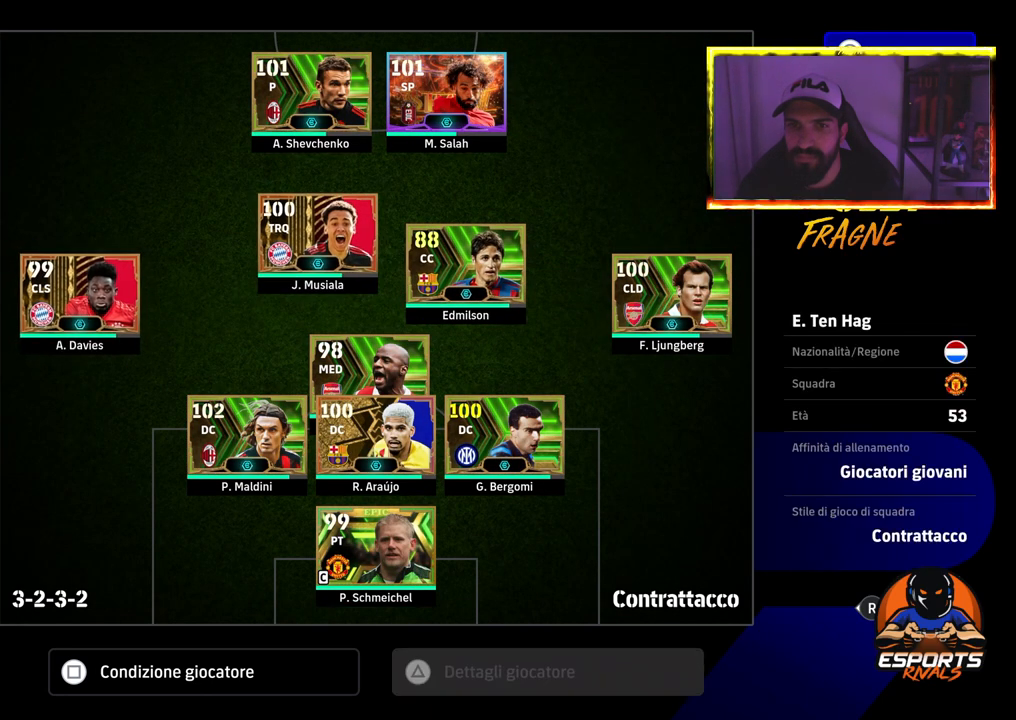
{"buttons": ["CROSS"], "left_stick": "center", "right_stick": "center", "events": [[33, "DPAD_LEFT", "up"], [167, "DPAD_DOWN", "down"], [250, "DPAD_DOWN", "up"], [350, "DPAD_DOWN", "down"], [433, "DPAD_DOWN", "up"], [483, "CROSS", "down"]]}
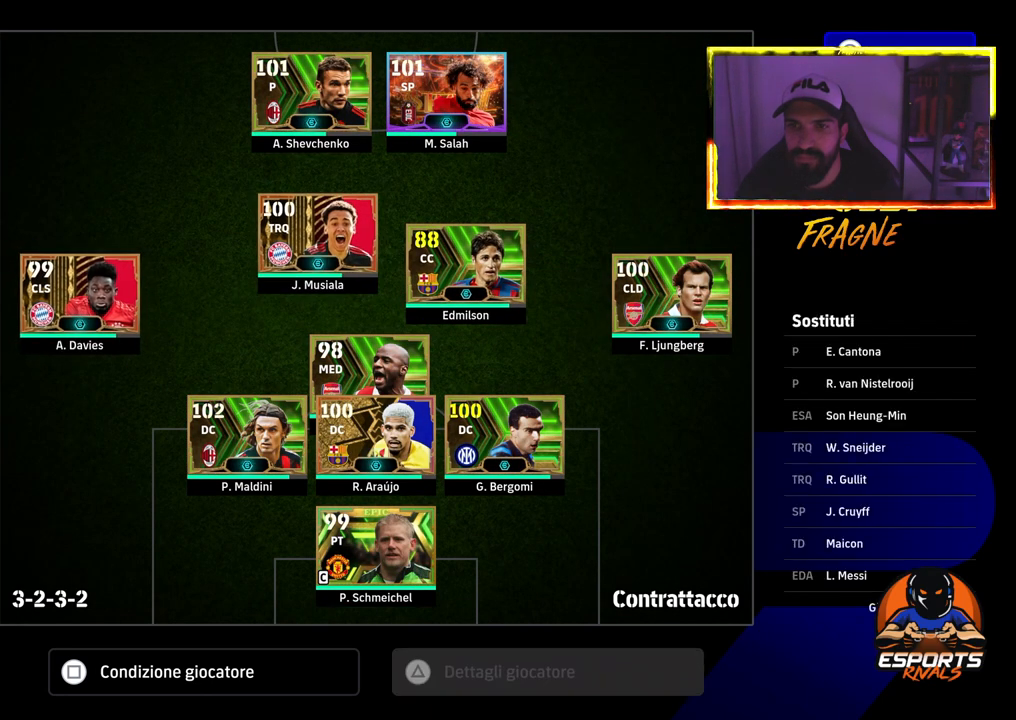
{"buttons": [], "left_stick": "center", "right_stick": "center", "events": [[117, "CROSS", "up"]]}
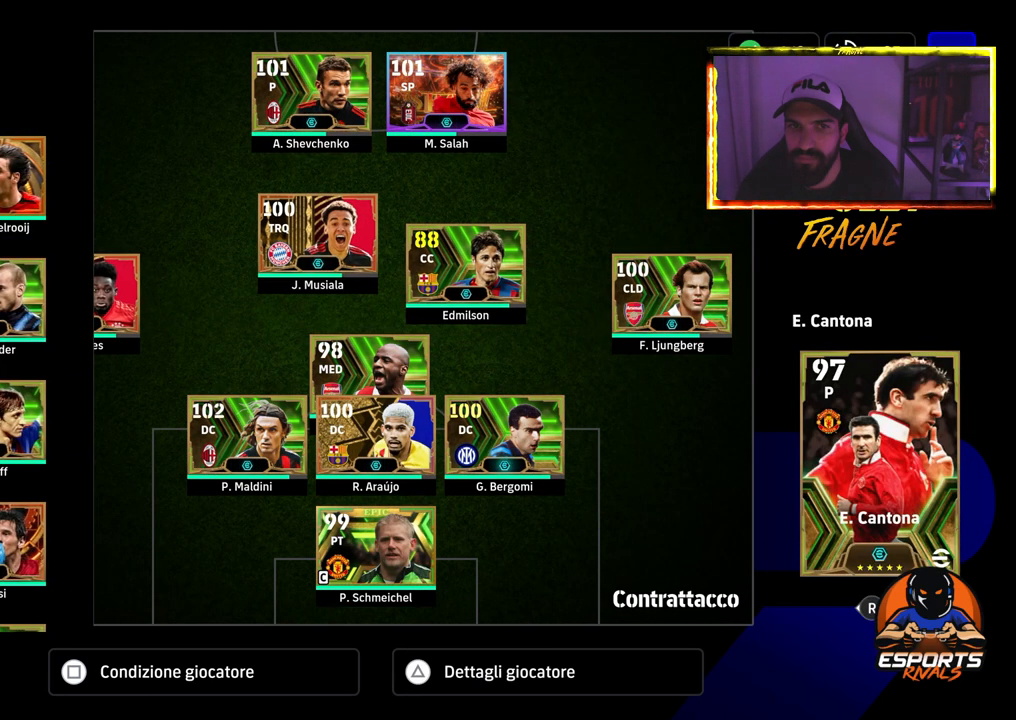
{"buttons": [], "left_stick": "center", "right_stick": "center", "events": []}
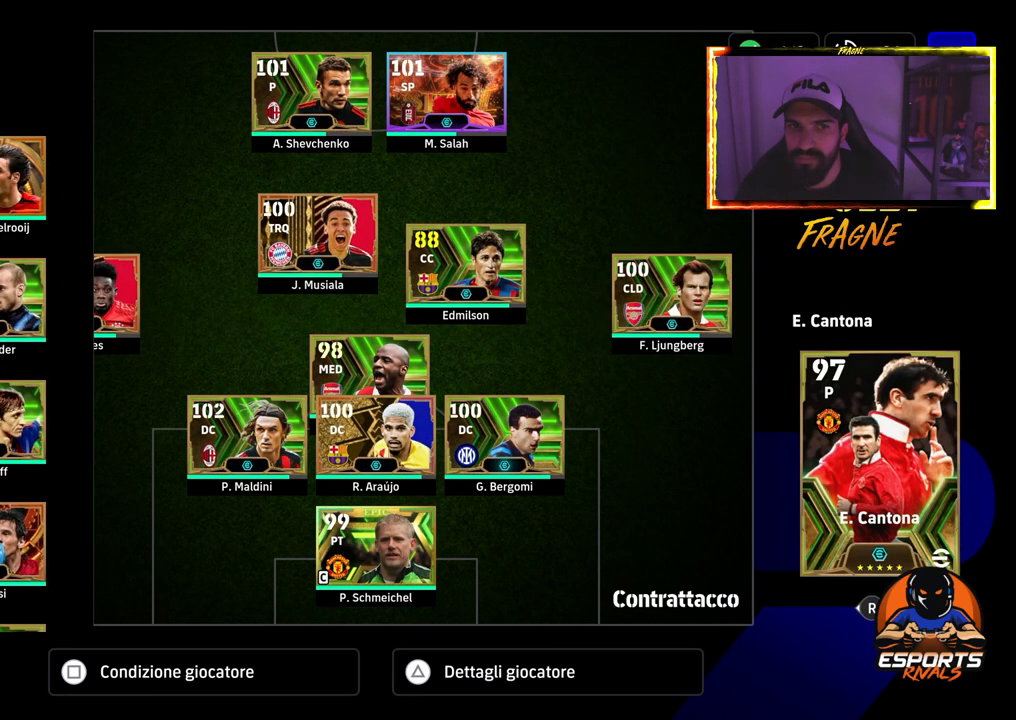
{"buttons": [], "left_stick": "center", "right_stick": "center", "events": [[83, "DPAD_DOWN", "down"], [150, "DPAD_DOWN", "up"], [267, "DPAD_DOWN", "down"], [367, "DPAD_DOWN", "up"]]}
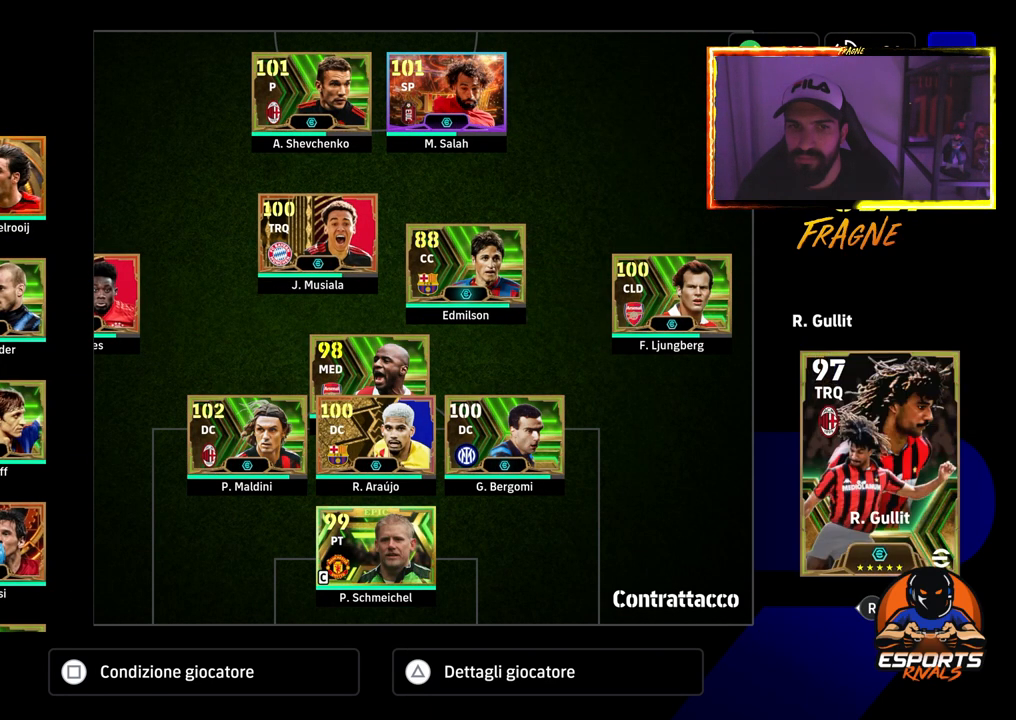
{"buttons": ["L1", "DPAD_UP"], "left_stick": "center", "right_stick": "center", "events": [[217, "DPAD_RIGHT", "down"], [317, "DPAD_RIGHT", "up"], [467, "L1", "down"], [483, "DPAD_UP", "down"]]}
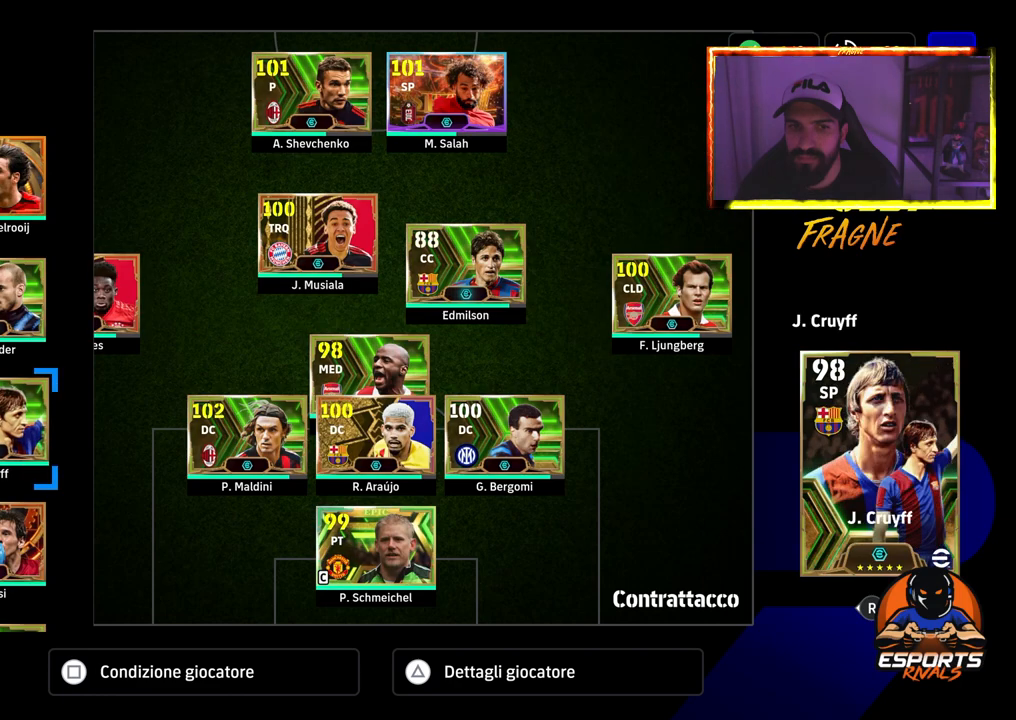
{"buttons": [], "left_stick": "center", "right_stick": "center", "events": [[67, "DPAD_UP", "up"], [67, "L1", "up"], [83, "CROSS", "down"], [200, "CROSS", "up"], [200, "DPAD_RIGHT", "down"], [283, "DPAD_RIGHT", "up"], [383, "DPAD_RIGHT", "down"], [483, "DPAD_RIGHT", "up"]]}
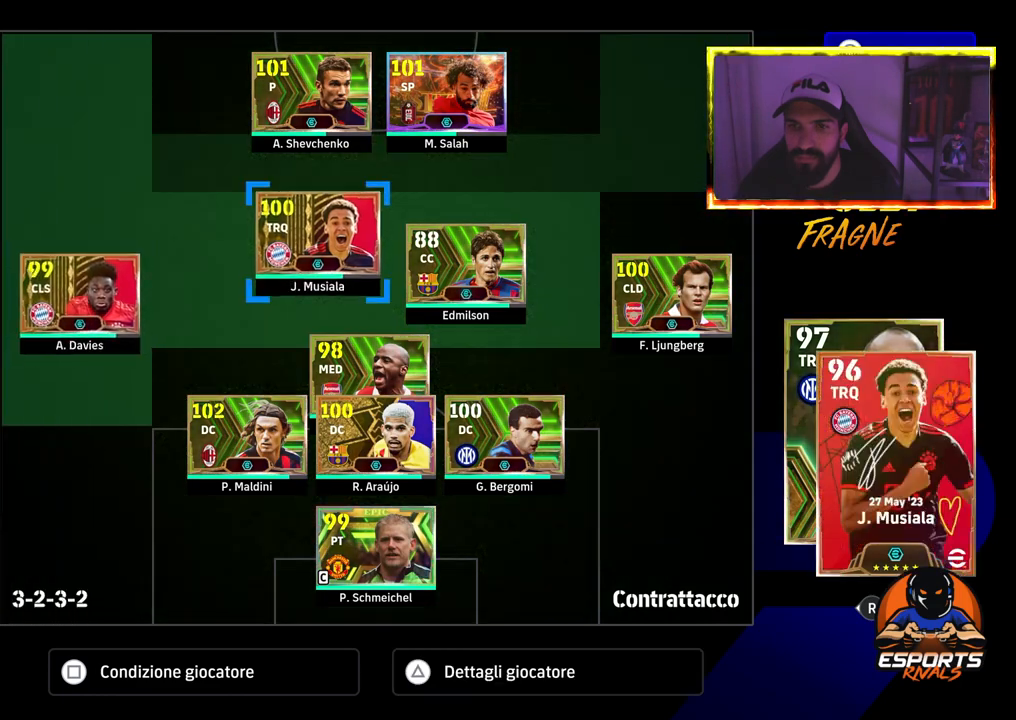
{"buttons": ["CROSS"], "left_stick": "center", "right_stick": "center", "events": [[83, "DPAD_RIGHT", "down"], [200, "DPAD_RIGHT", "up"], [367, "CROSS", "down"]]}
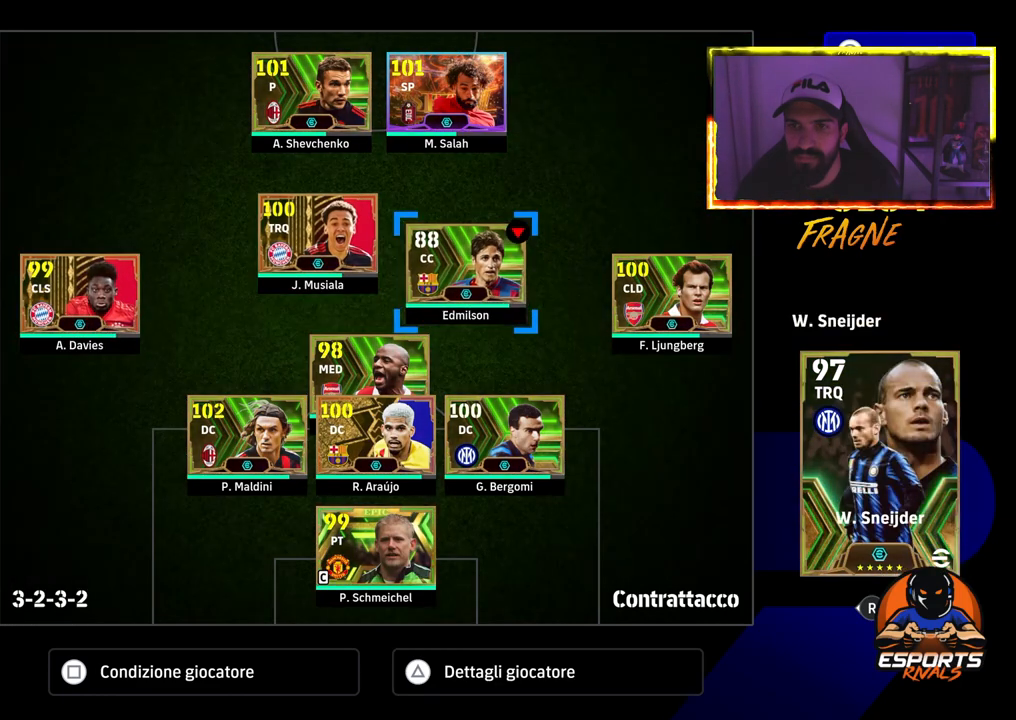
{"buttons": [], "left_stick": "center", "right_stick": "center", "events": [[17, "CROSS", "up"]]}
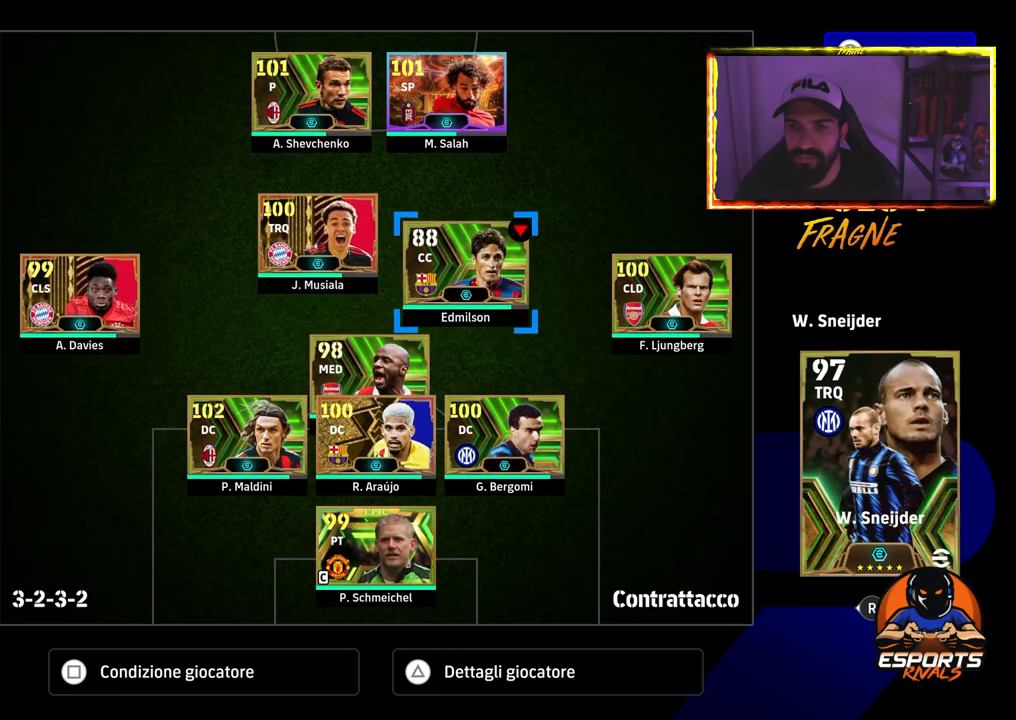
{"buttons": [], "left_stick": "center", "right_stick": "center", "events": []}
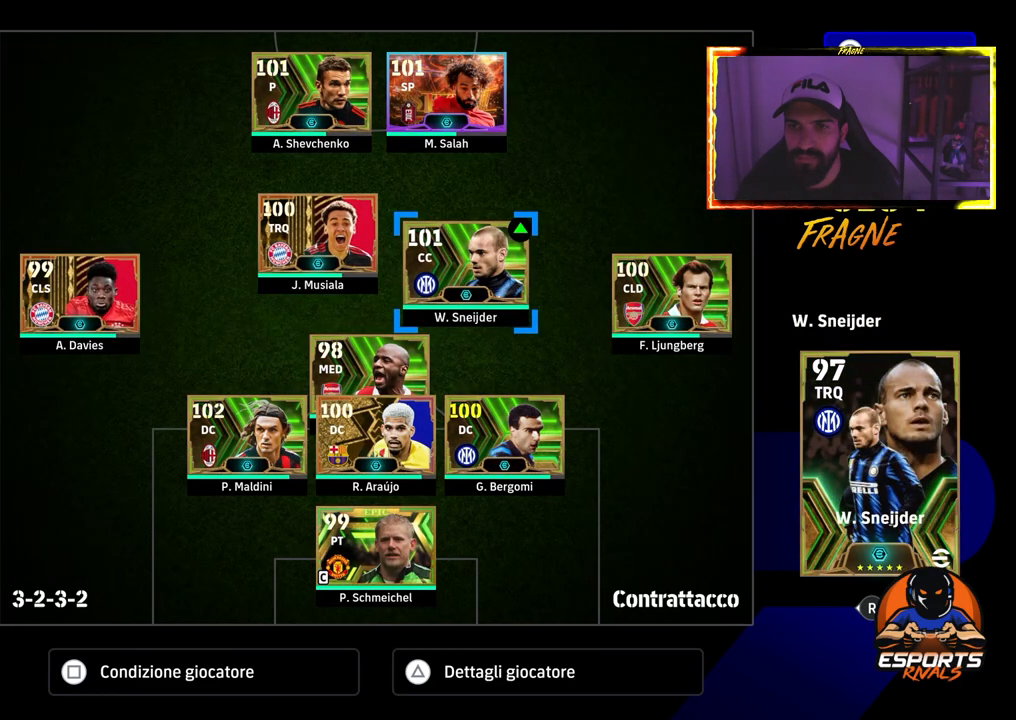
{"buttons": [], "left_stick": "center", "right_stick": "center", "events": []}